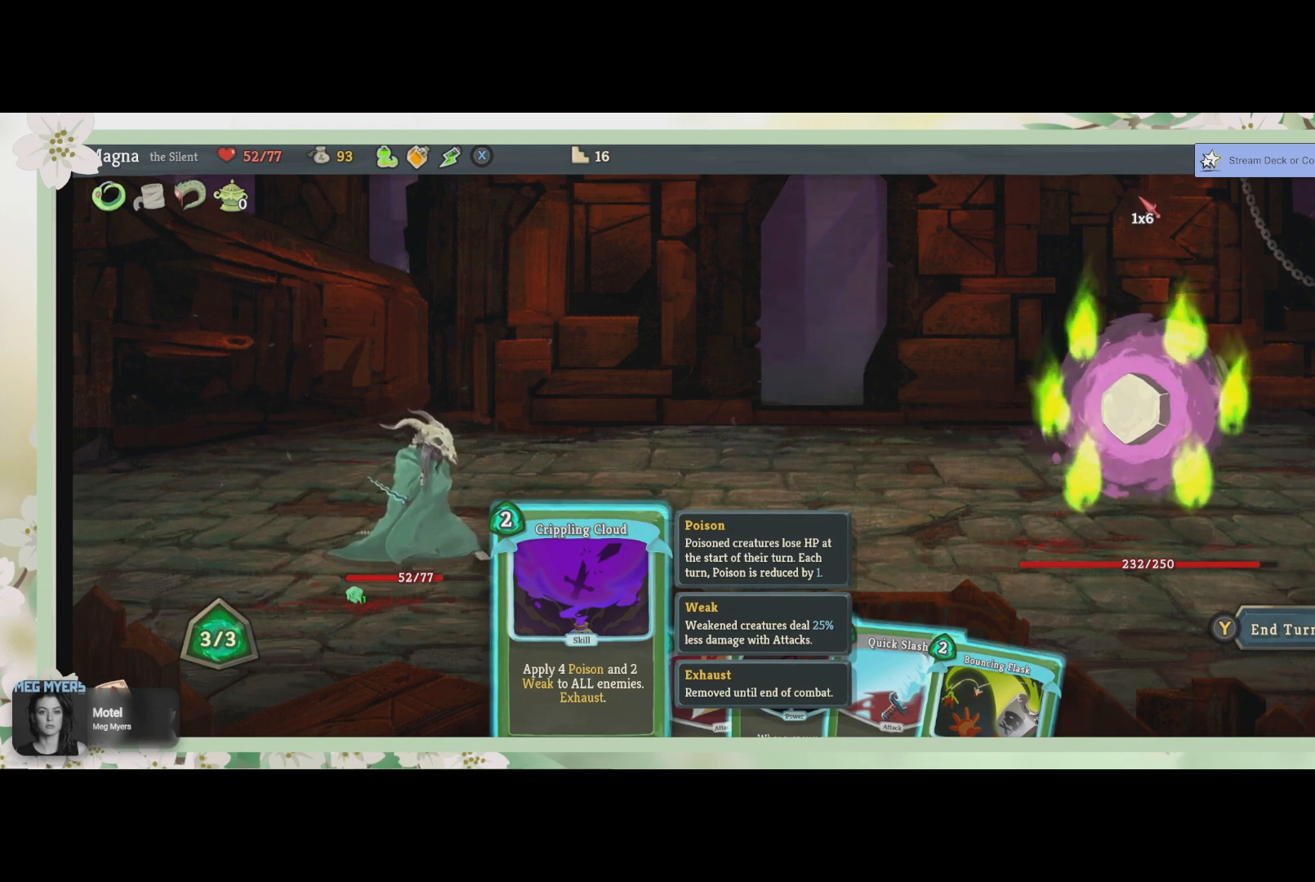
Gameplay with a controller (PlayStation layout); each line is a JSON object with the inputs held at the frame after it. "events" lists button and stick changes between this image and that frame as [ms after this image, input, new state], when the widget could be followed in between.
{"buttons": ["DPAD_RIGHT"], "left_stick": "center", "right_stick": "center", "events": [[467, "DPAD_RIGHT", "down"]]}
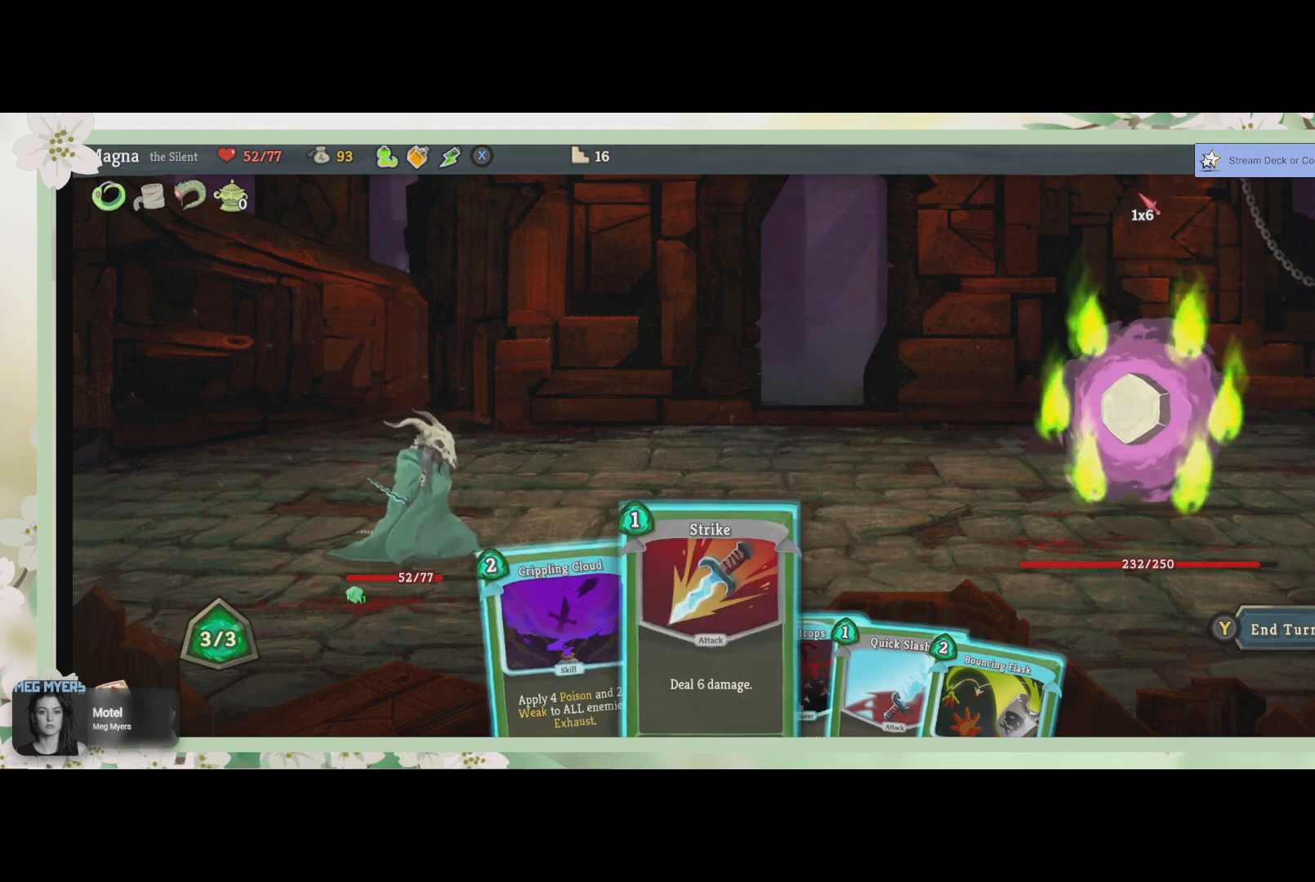
{"buttons": [], "left_stick": "center", "right_stick": "center", "events": [[100, "DPAD_RIGHT", "up"]]}
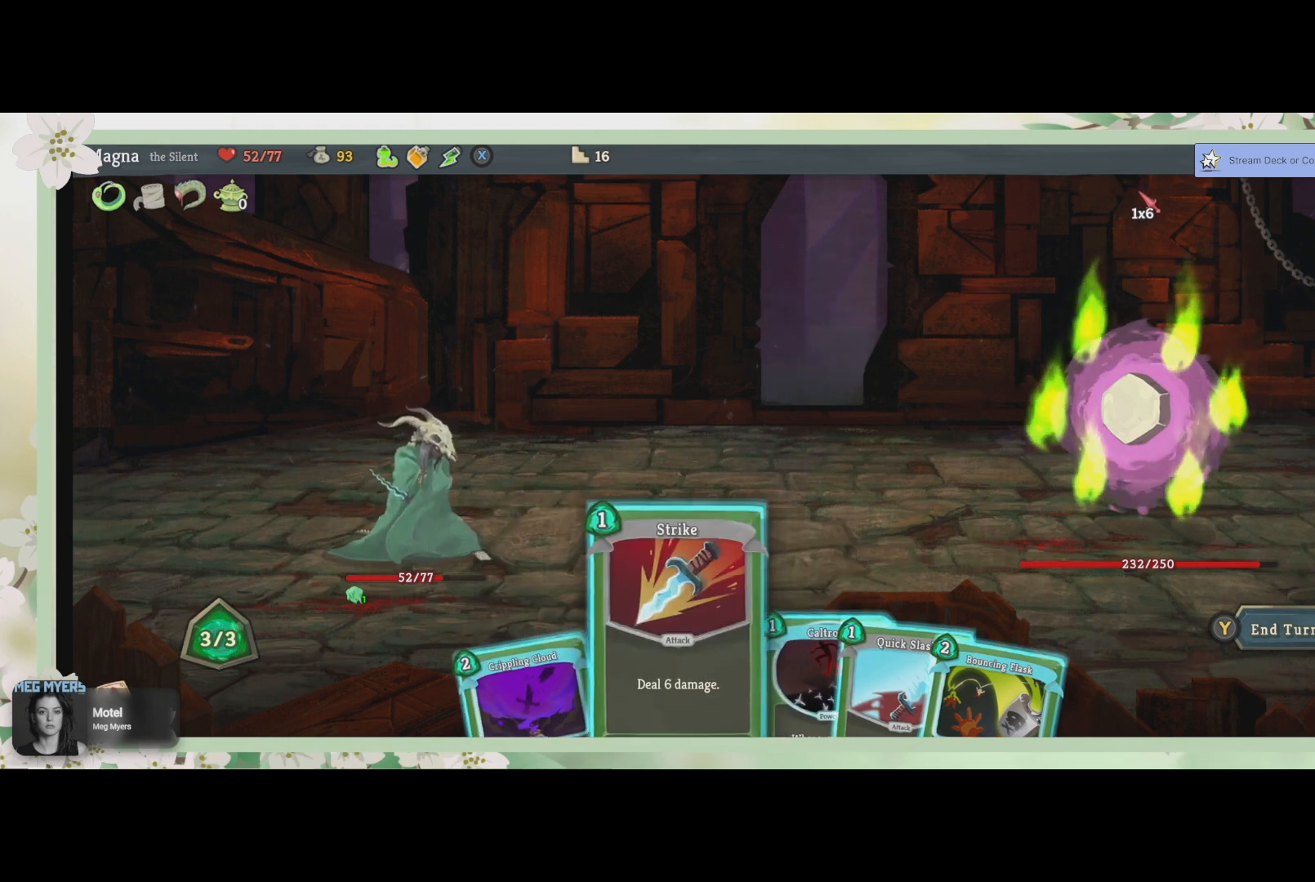
{"buttons": [], "left_stick": "center", "right_stick": "center", "events": [[367, "DPAD_LEFT", "down"], [500, "DPAD_LEFT", "up"]]}
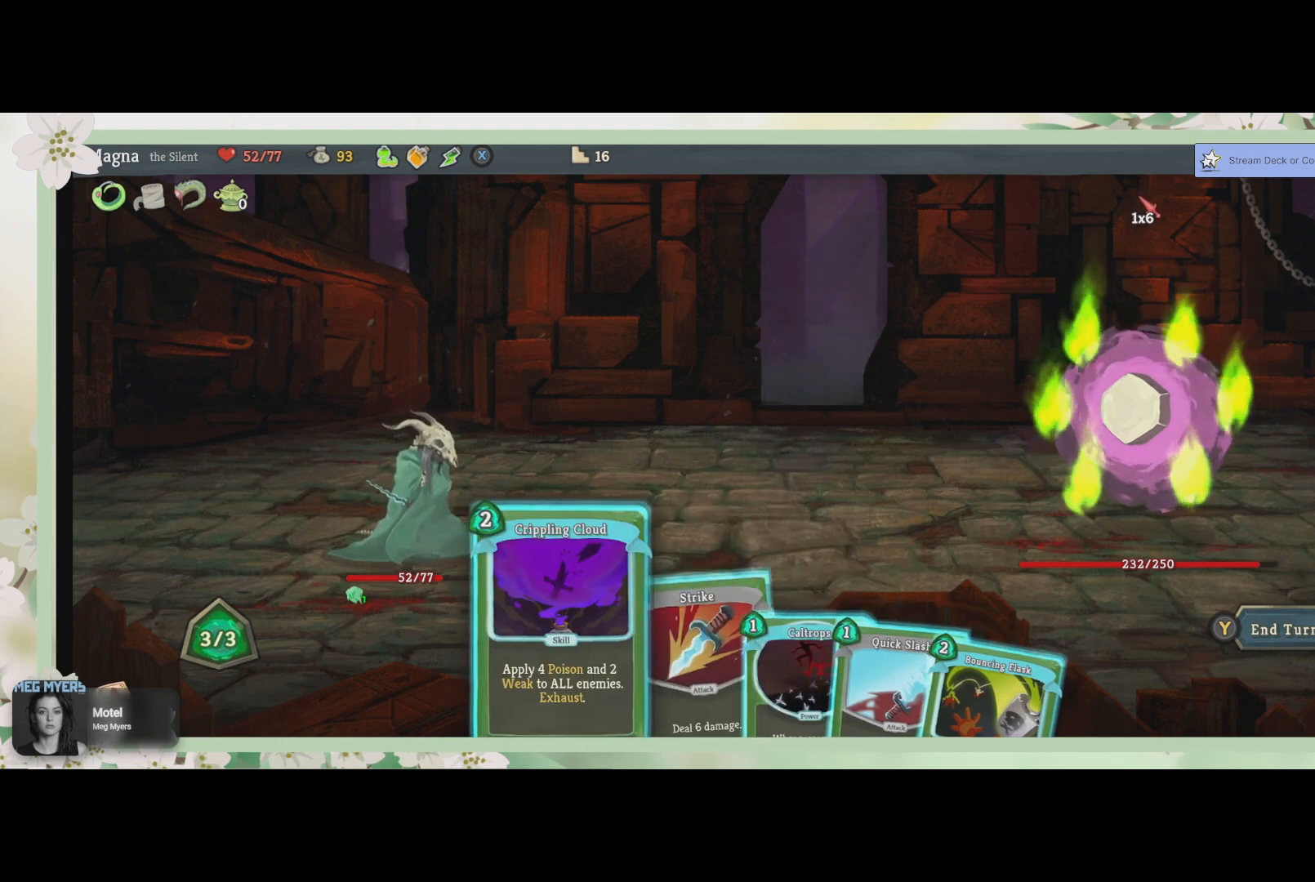
{"buttons": [], "left_stick": "center", "right_stick": "center", "events": []}
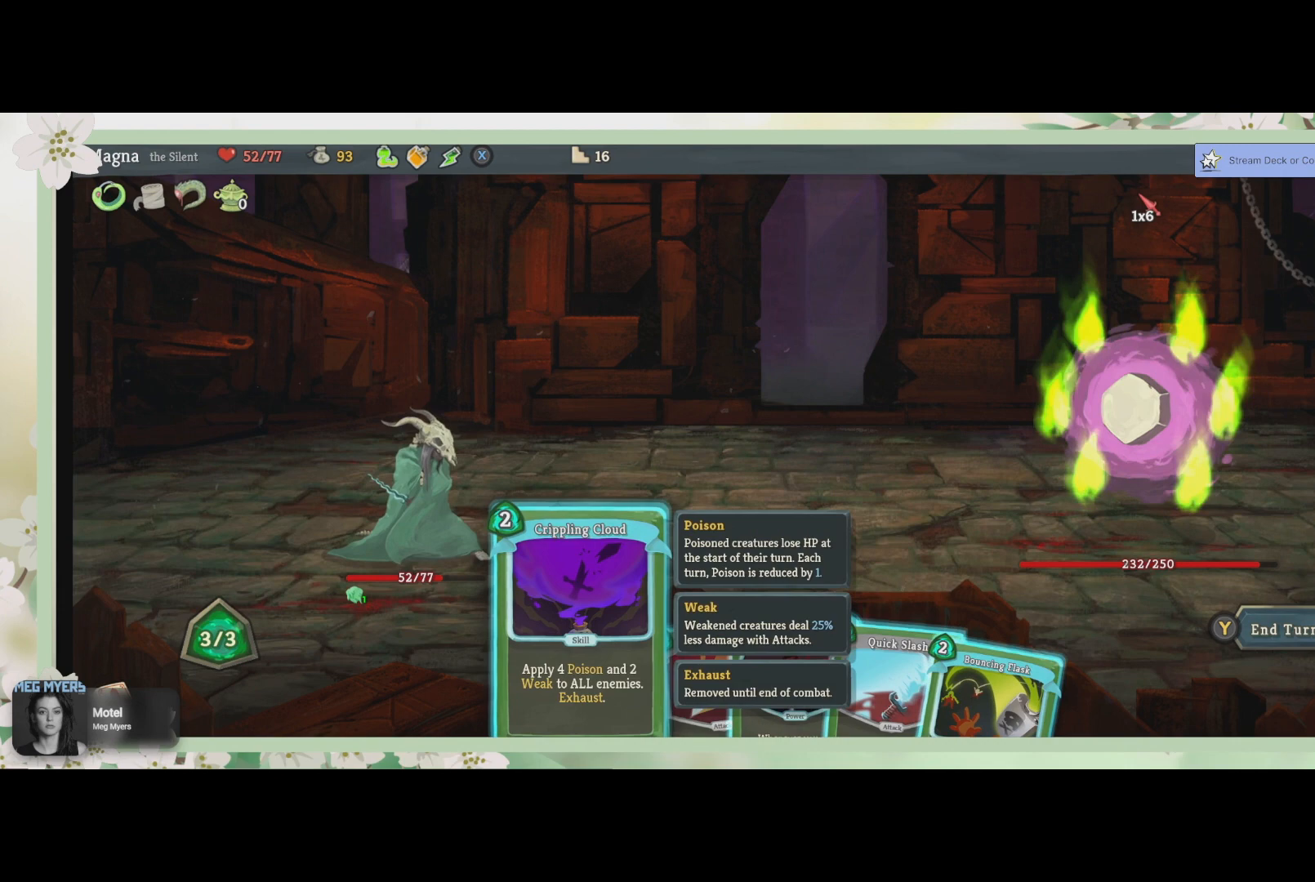
{"buttons": ["DPAD_RIGHT"], "left_stick": "center", "right_stick": "center", "events": [[267, "DPAD_RIGHT", "down"], [367, "DPAD_RIGHT", "up"], [500, "DPAD_RIGHT", "down"]]}
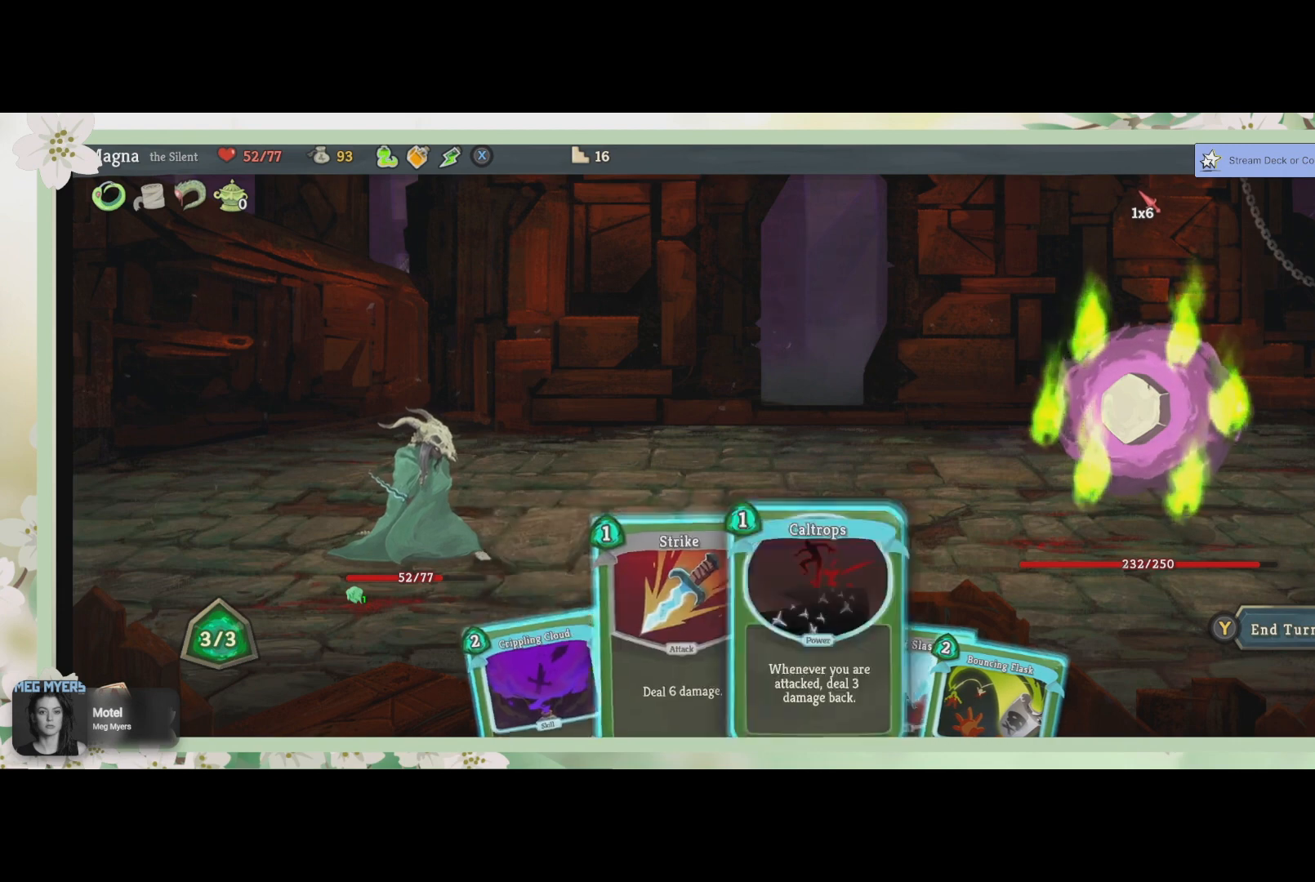
{"buttons": [], "left_stick": "center", "right_stick": "center", "events": [[133, "DPAD_RIGHT", "up"]]}
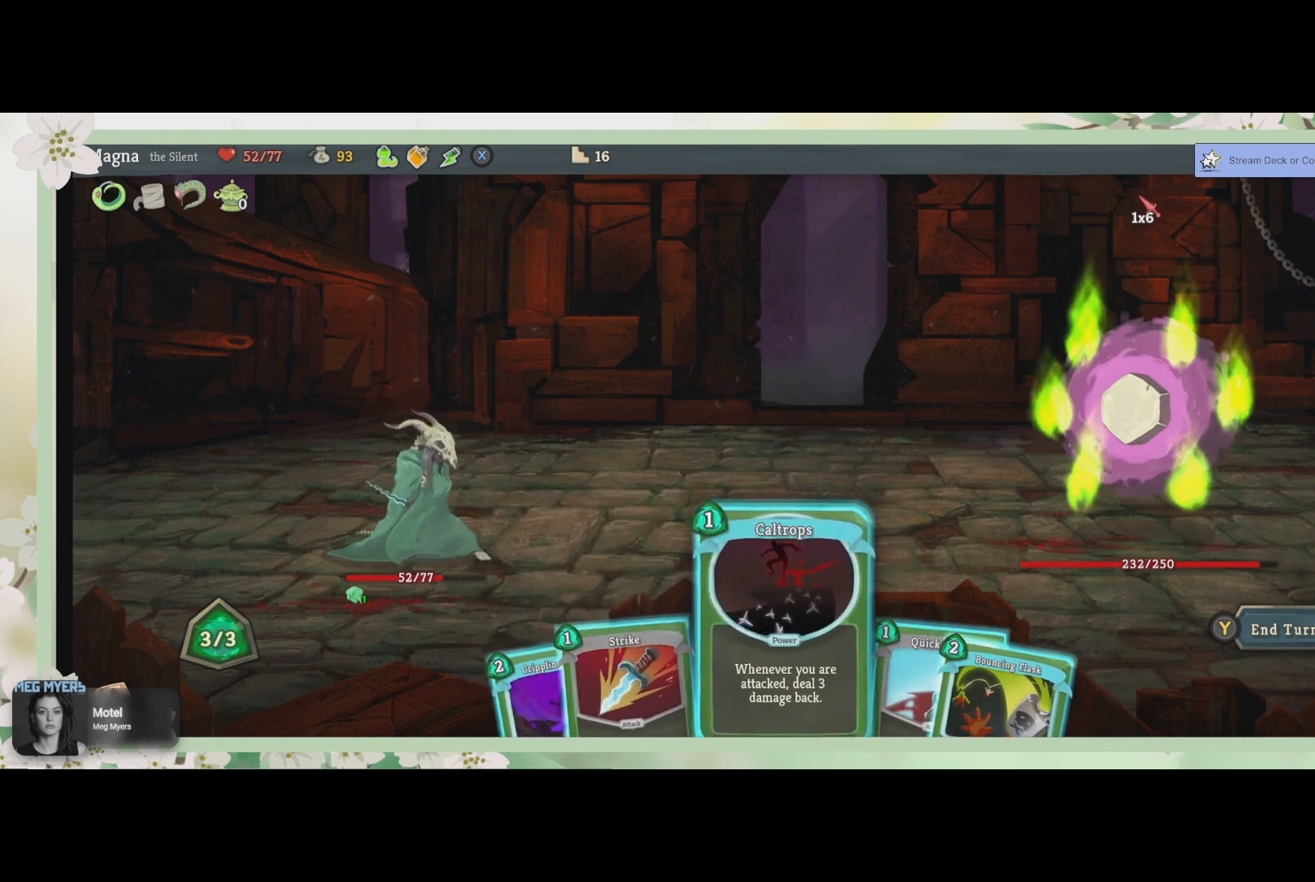
{"buttons": [], "left_stick": "center", "right_stick": "center", "events": []}
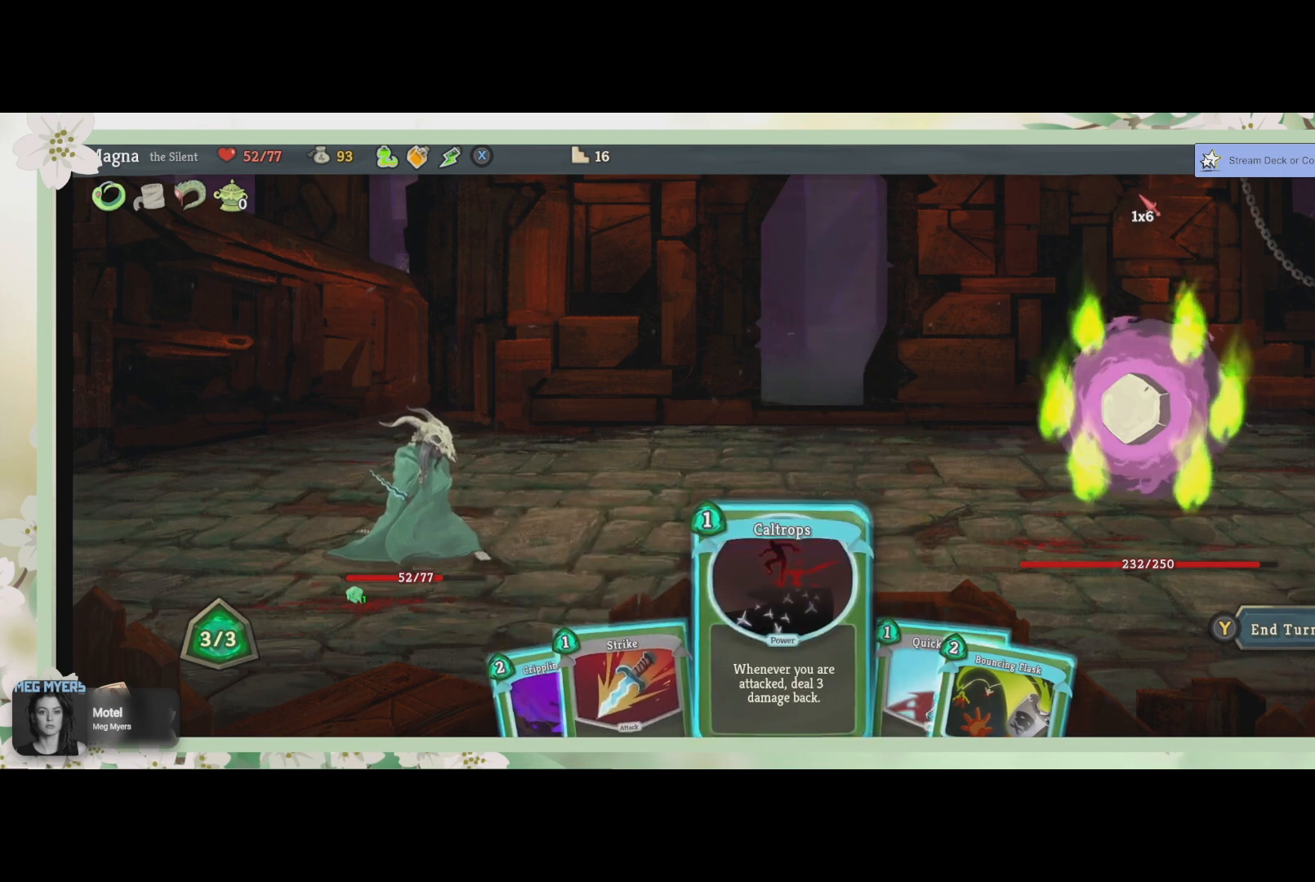
{"buttons": [], "left_stick": "center", "right_stick": "center", "events": [[333, "DPAD_RIGHT", "down"], [433, "DPAD_RIGHT", "up"]]}
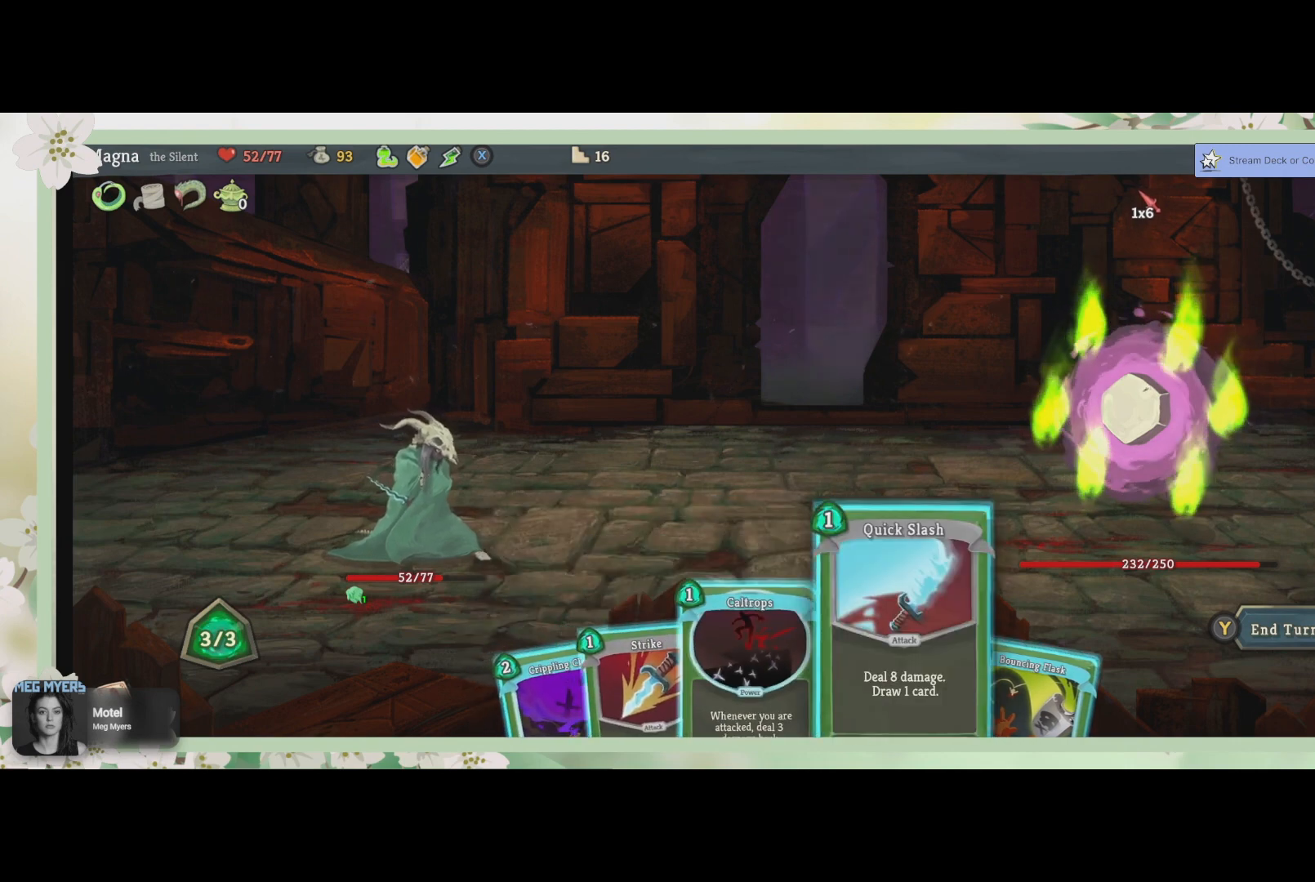
{"buttons": [], "left_stick": "center", "right_stick": "center", "events": [[267, "DPAD_LEFT", "down"], [400, "DPAD_LEFT", "up"]]}
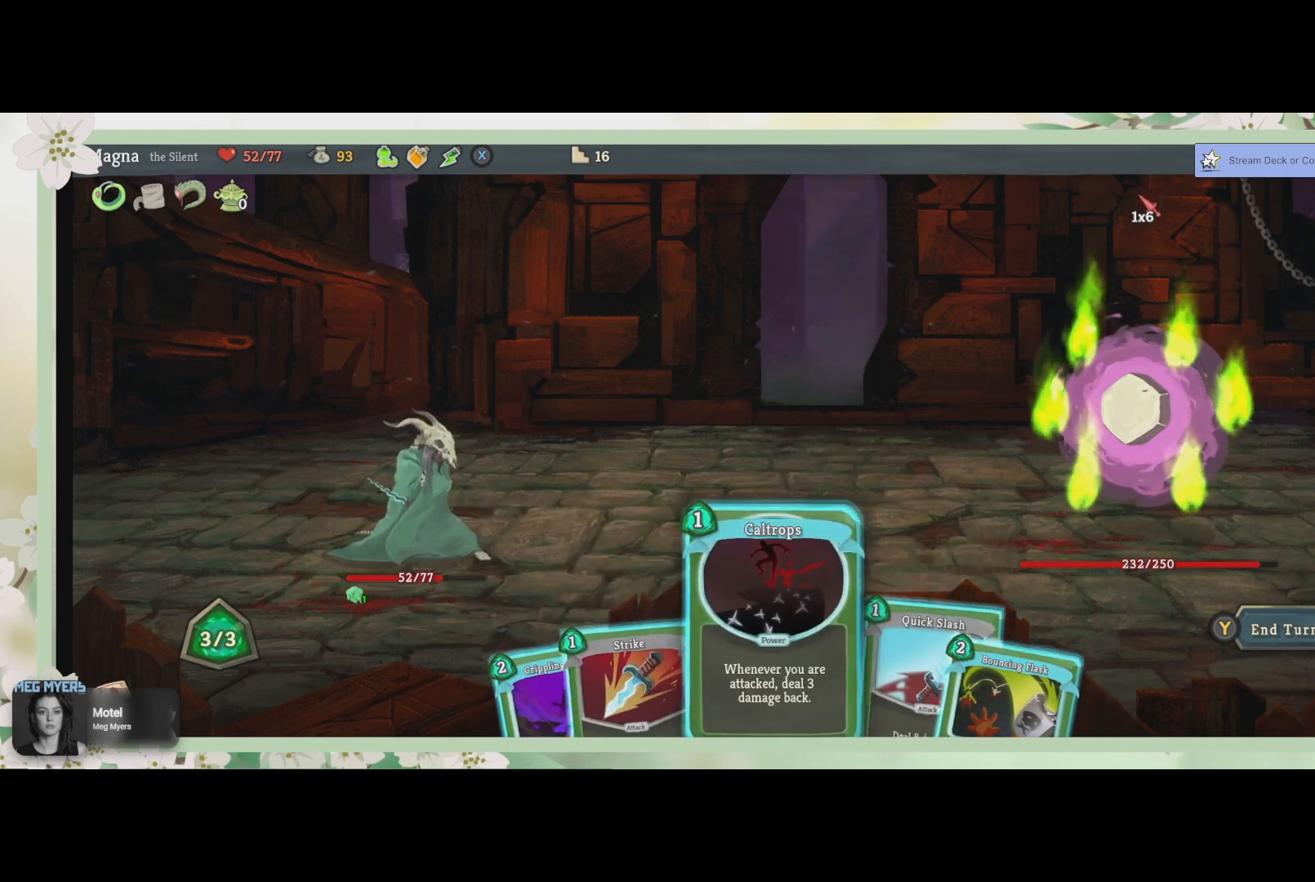
{"buttons": [], "left_stick": "center", "right_stick": "center", "events": []}
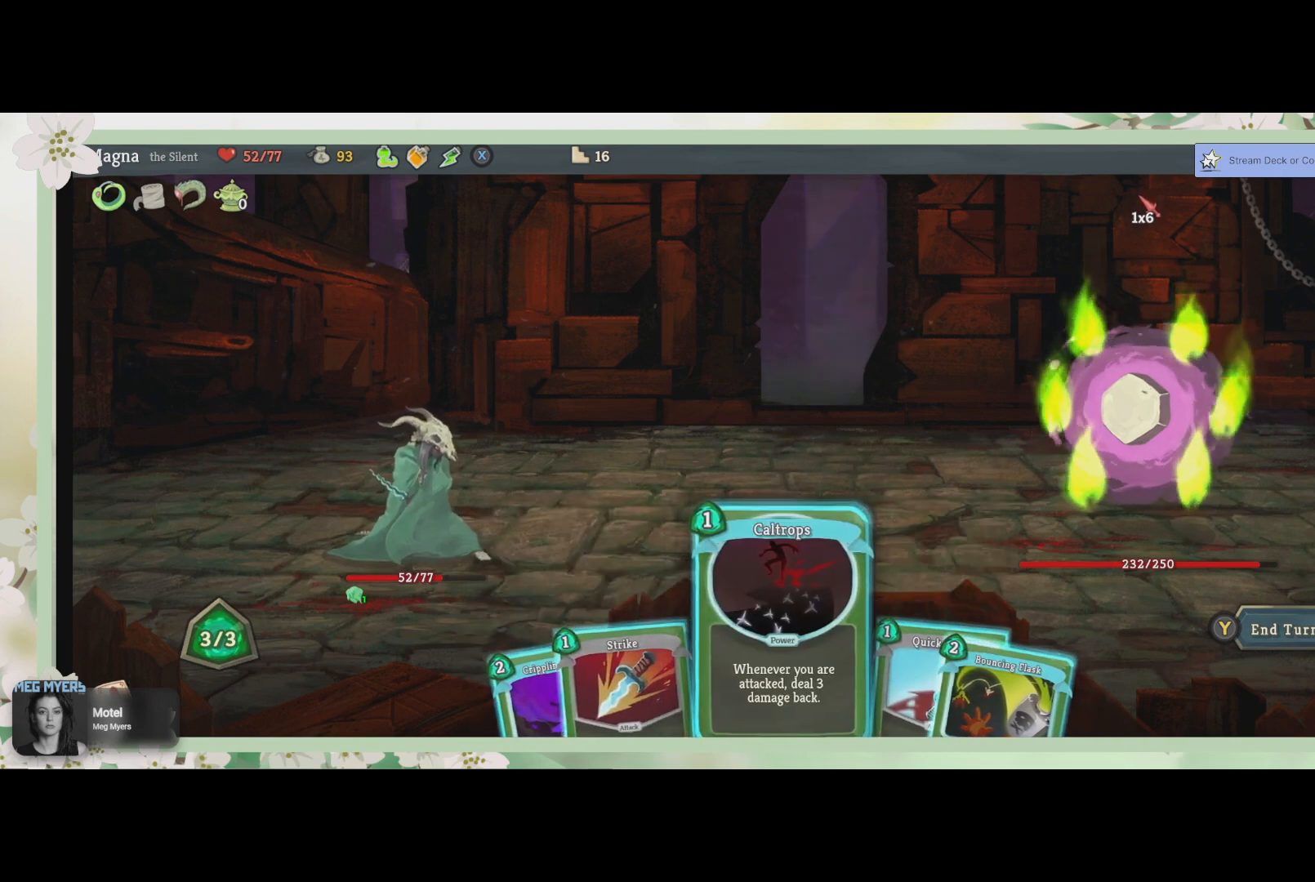
{"buttons": [], "left_stick": "center", "right_stick": "center", "events": []}
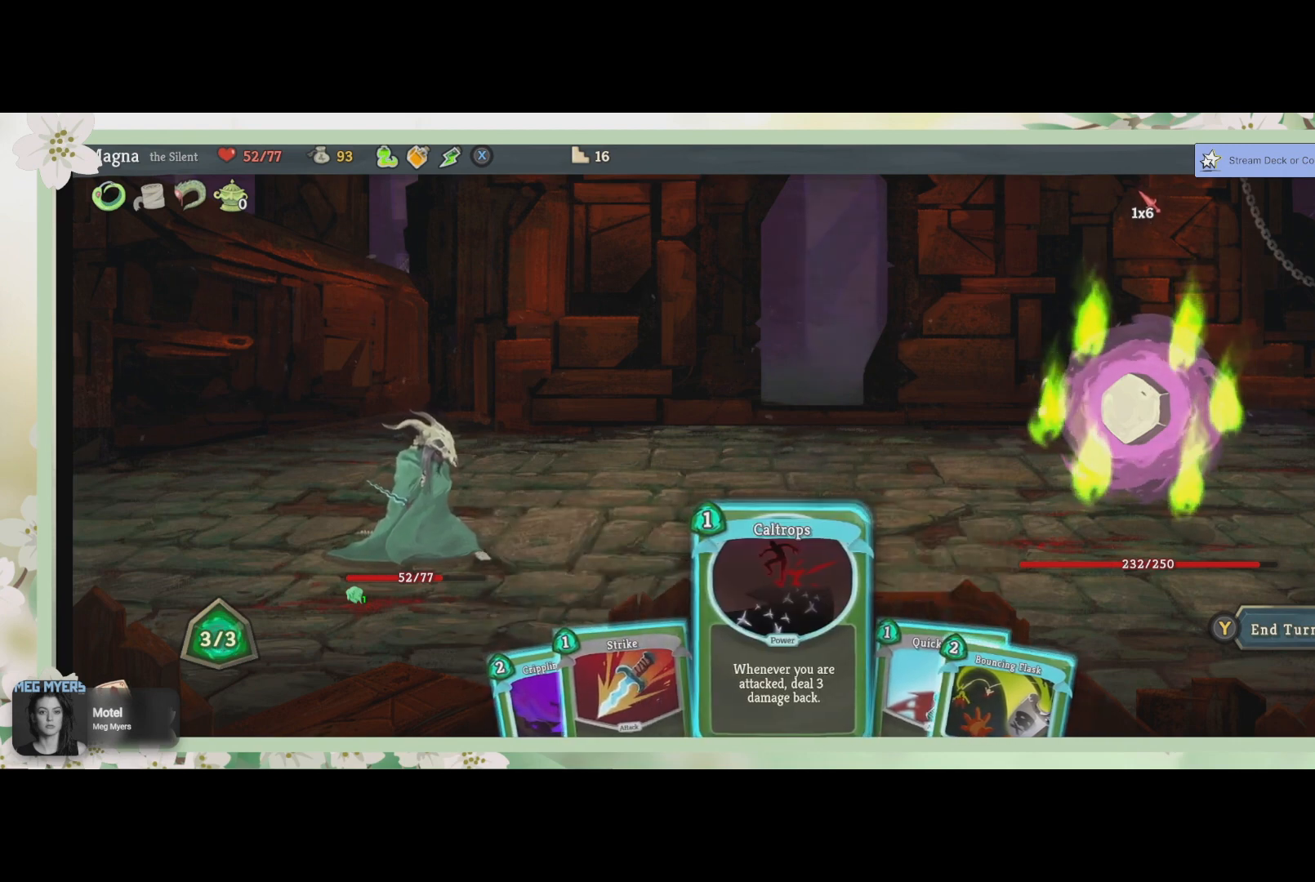
{"buttons": [], "left_stick": "center", "right_stick": "center", "events": []}
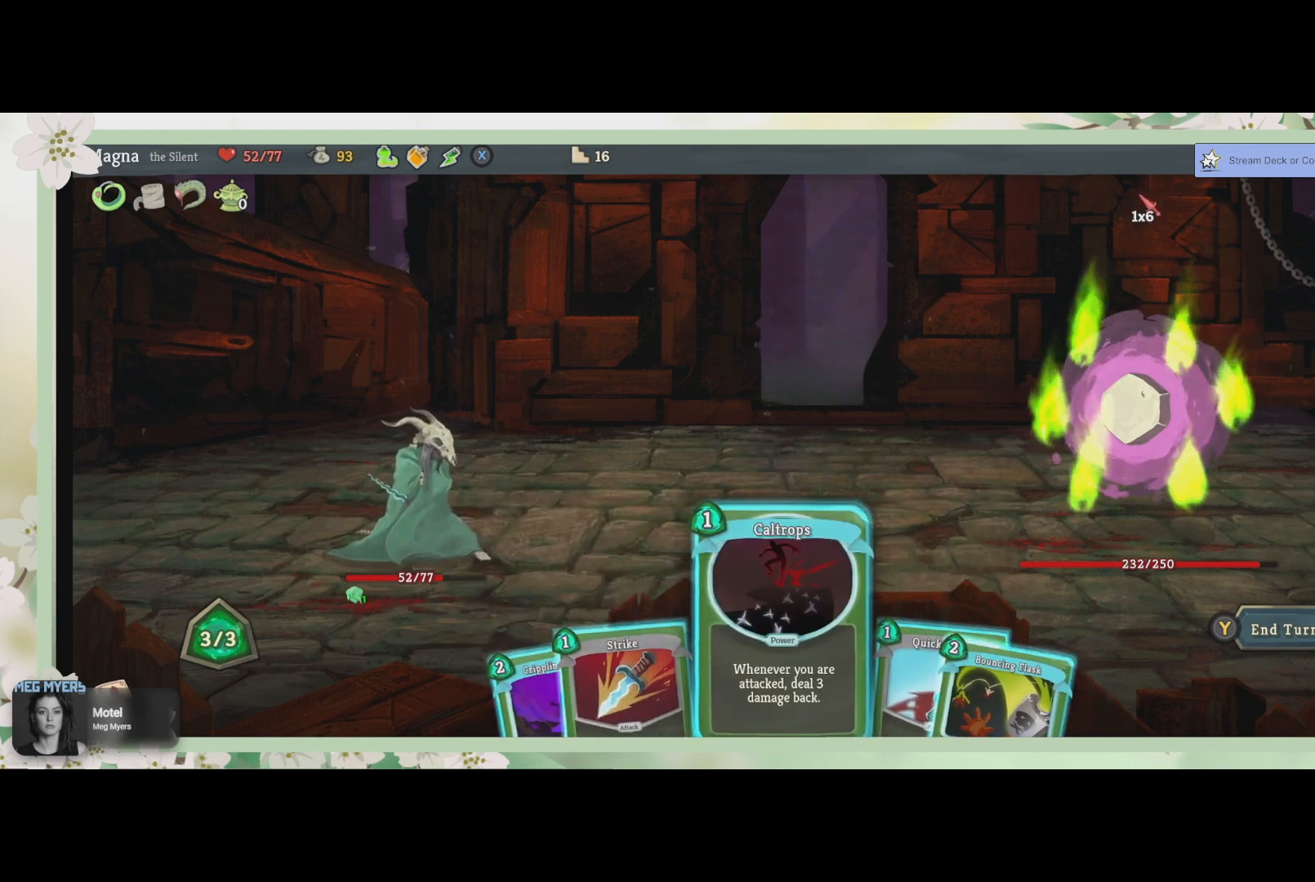
{"buttons": ["CROSS"], "left_stick": "center", "right_stick": "center", "events": [[67, "CROSS", "down"], [167, "CROSS", "up"], [500, "CROSS", "down"]]}
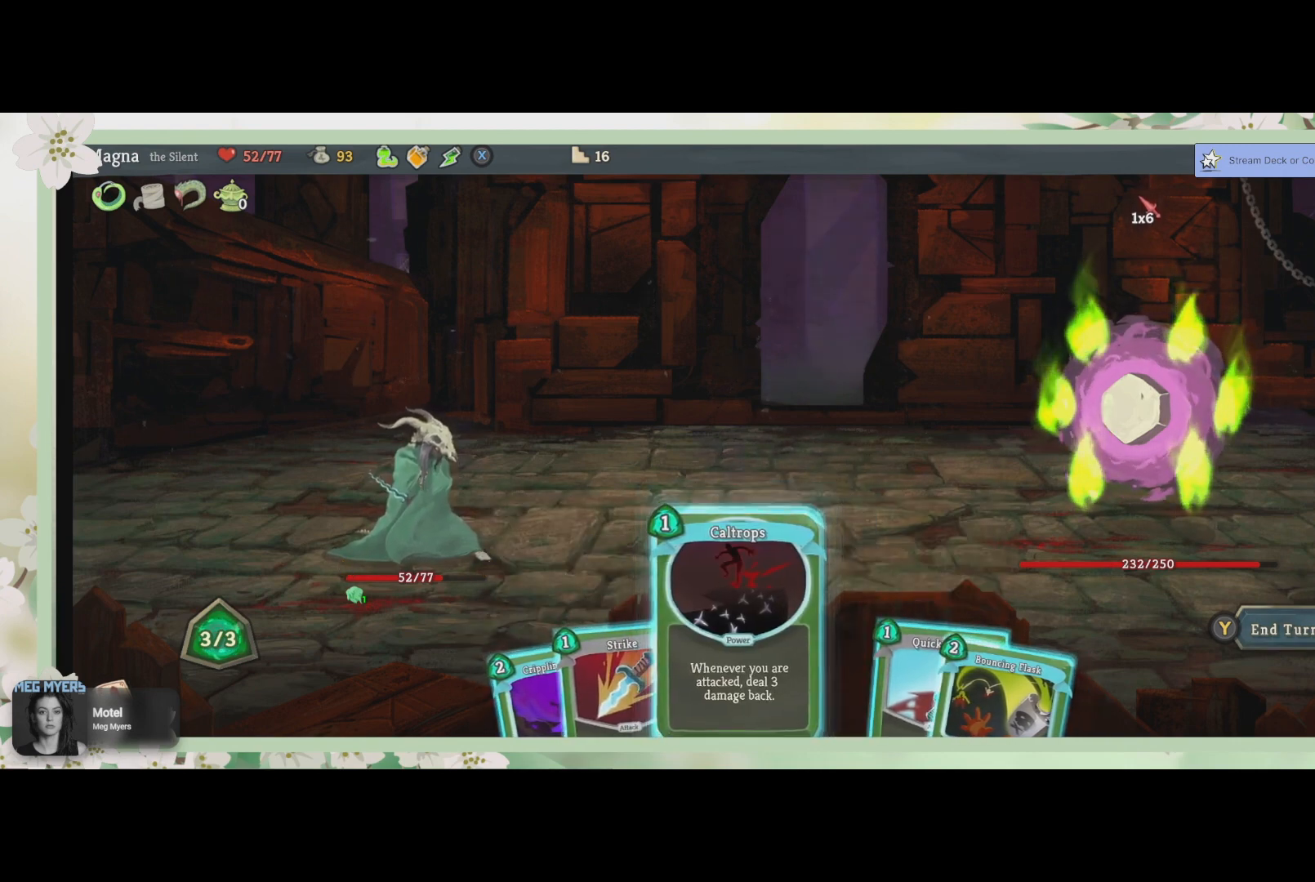
{"buttons": ["DPAD_RIGHT"], "left_stick": "center", "right_stick": "center", "events": [[133, "CROSS", "up"], [467, "DPAD_RIGHT", "down"]]}
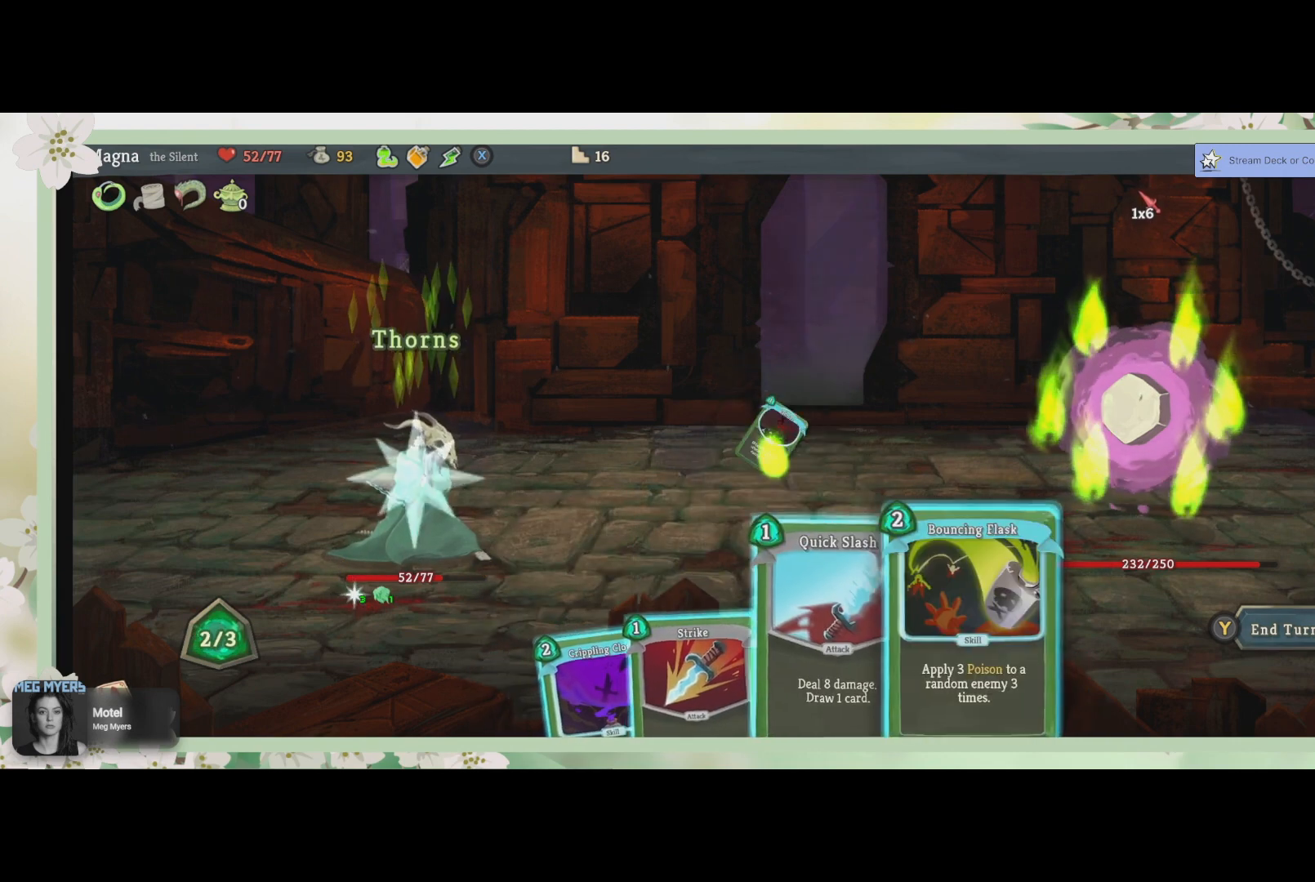
{"buttons": [], "left_stick": "center", "right_stick": "center", "events": [[133, "DPAD_RIGHT", "up"]]}
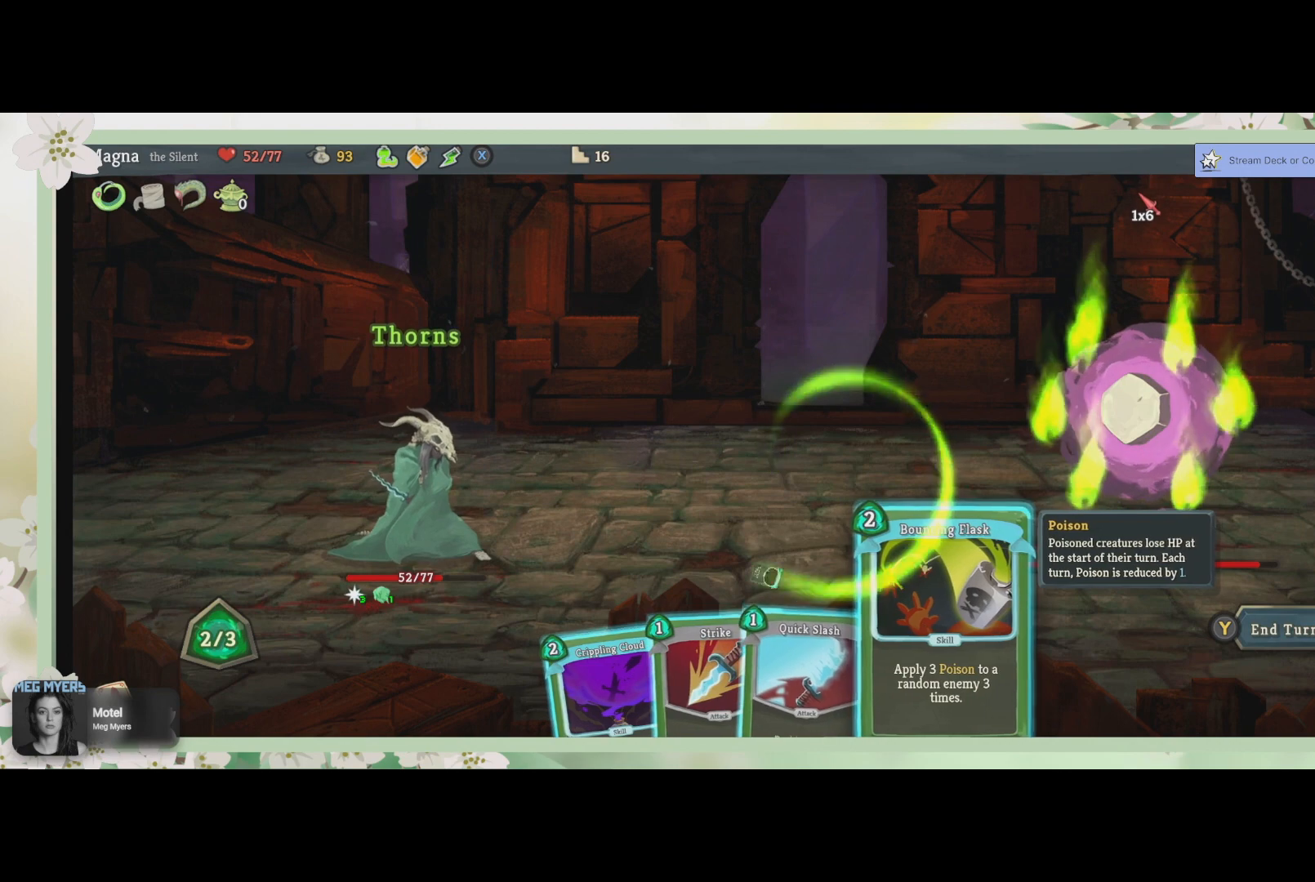
{"buttons": [], "left_stick": "center", "right_stick": "center", "events": [[200, "CROSS", "down"], [300, "CROSS", "up"]]}
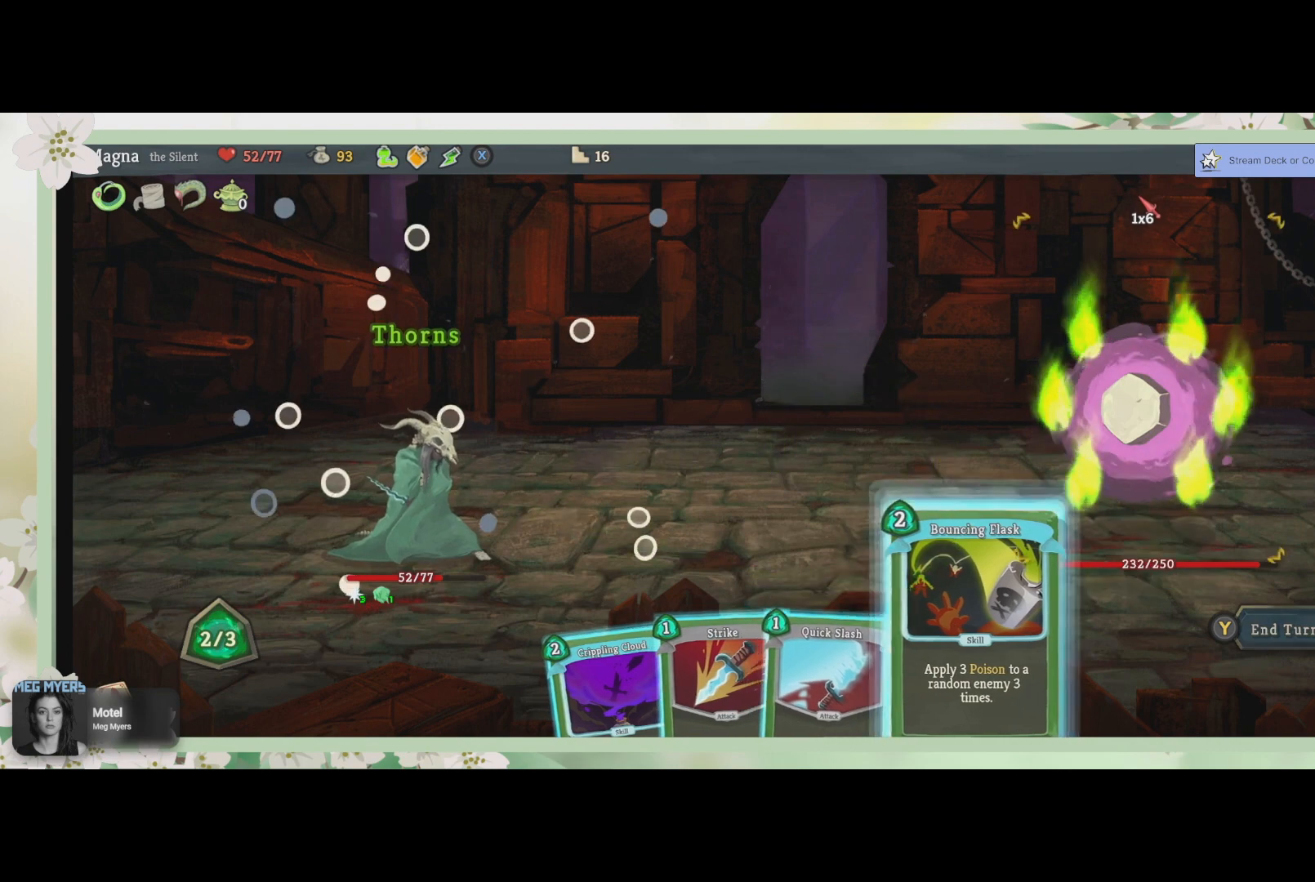
{"buttons": [], "left_stick": "center", "right_stick": "center", "events": [[367, "CROSS", "down"], [467, "CROSS", "up"]]}
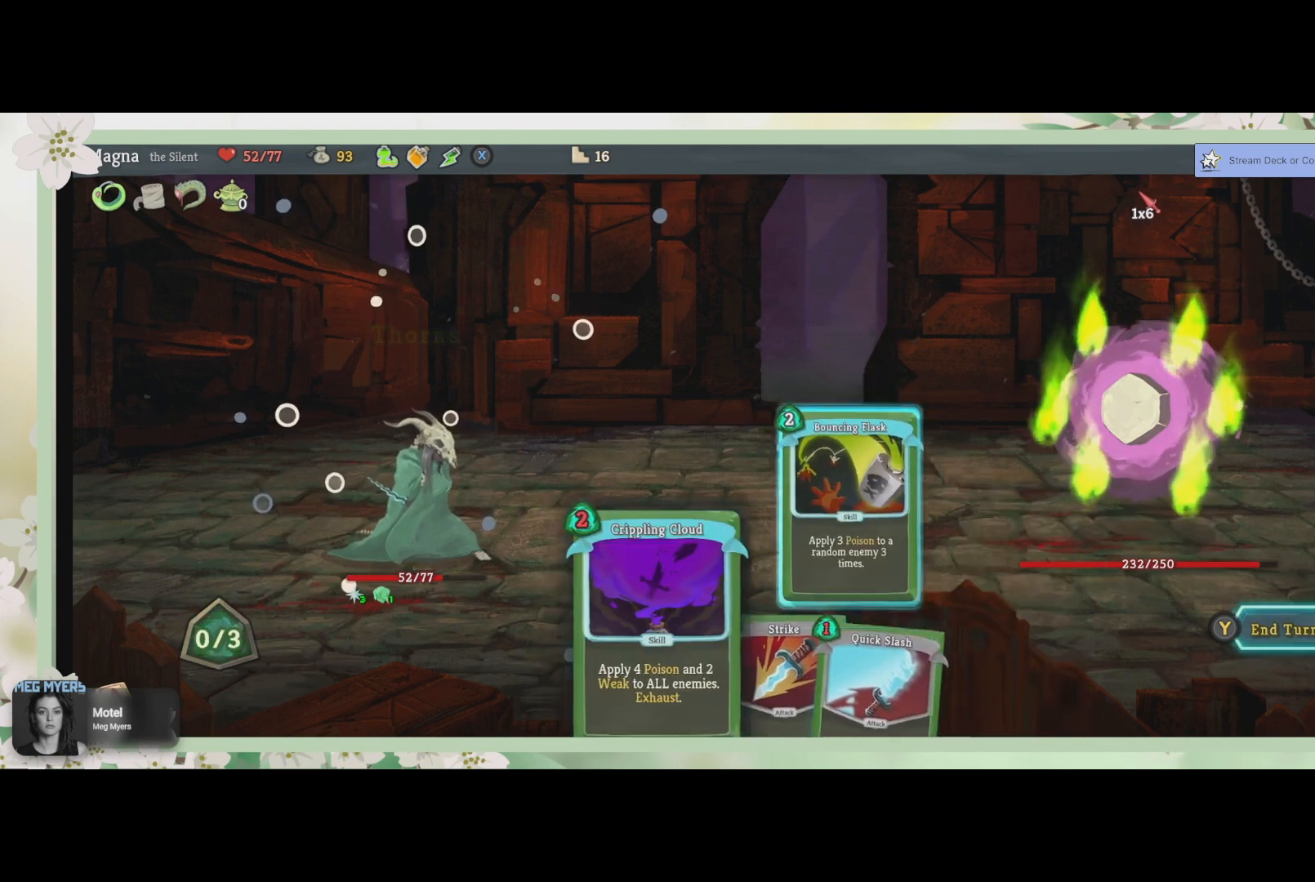
{"buttons": [], "left_stick": "center", "right_stick": "center", "events": []}
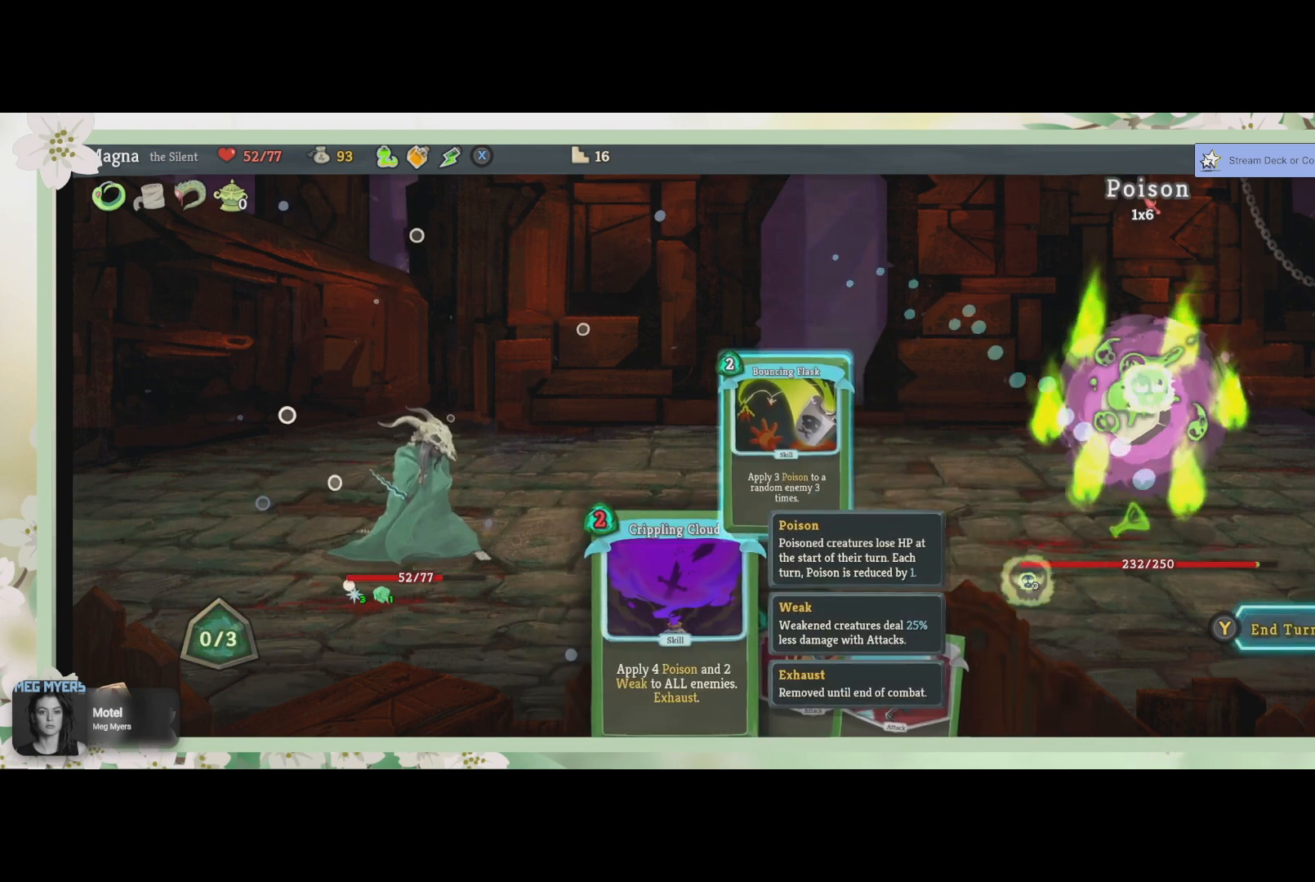
{"buttons": [], "left_stick": "center", "right_stick": "center", "events": []}
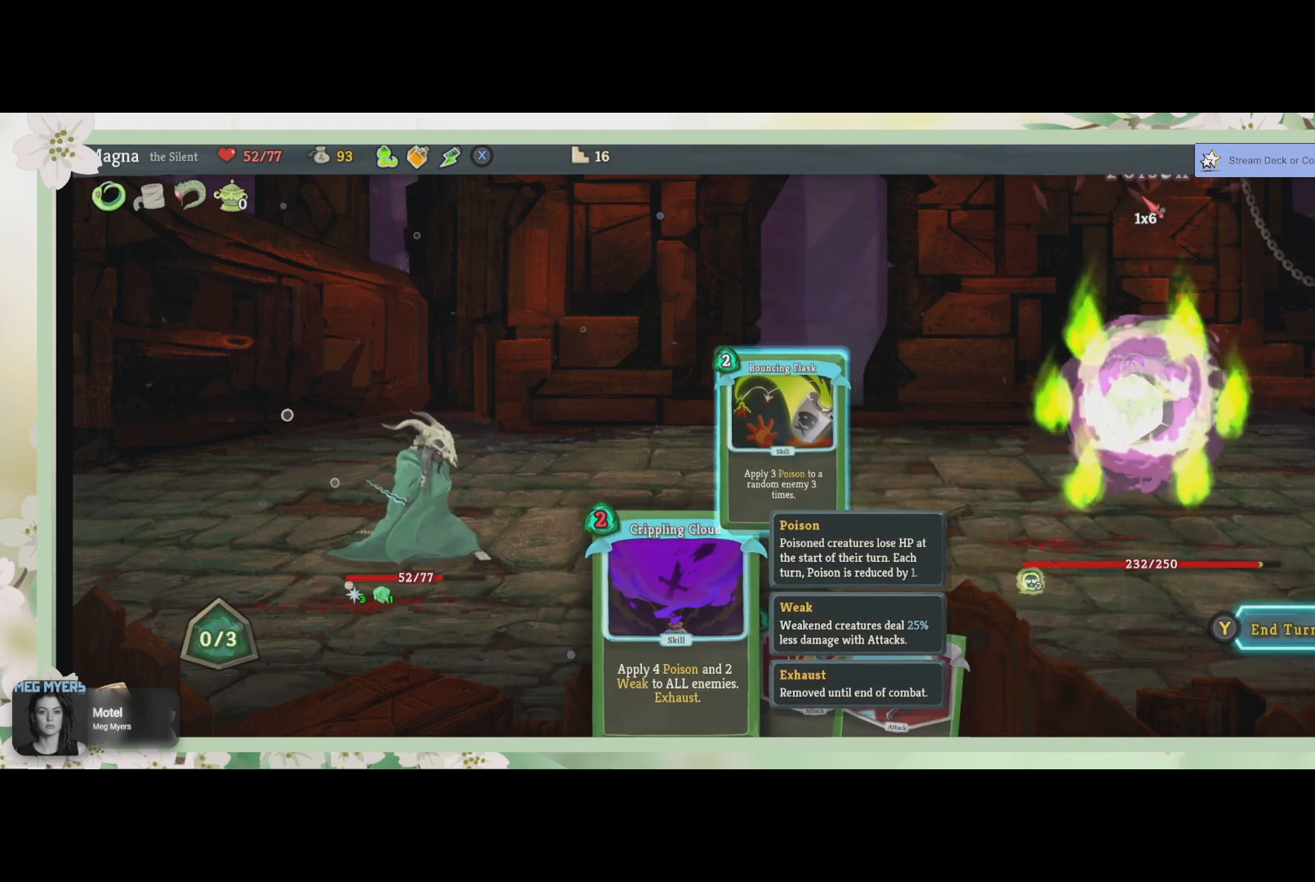
{"buttons": [], "left_stick": "center", "right_stick": "center", "events": []}
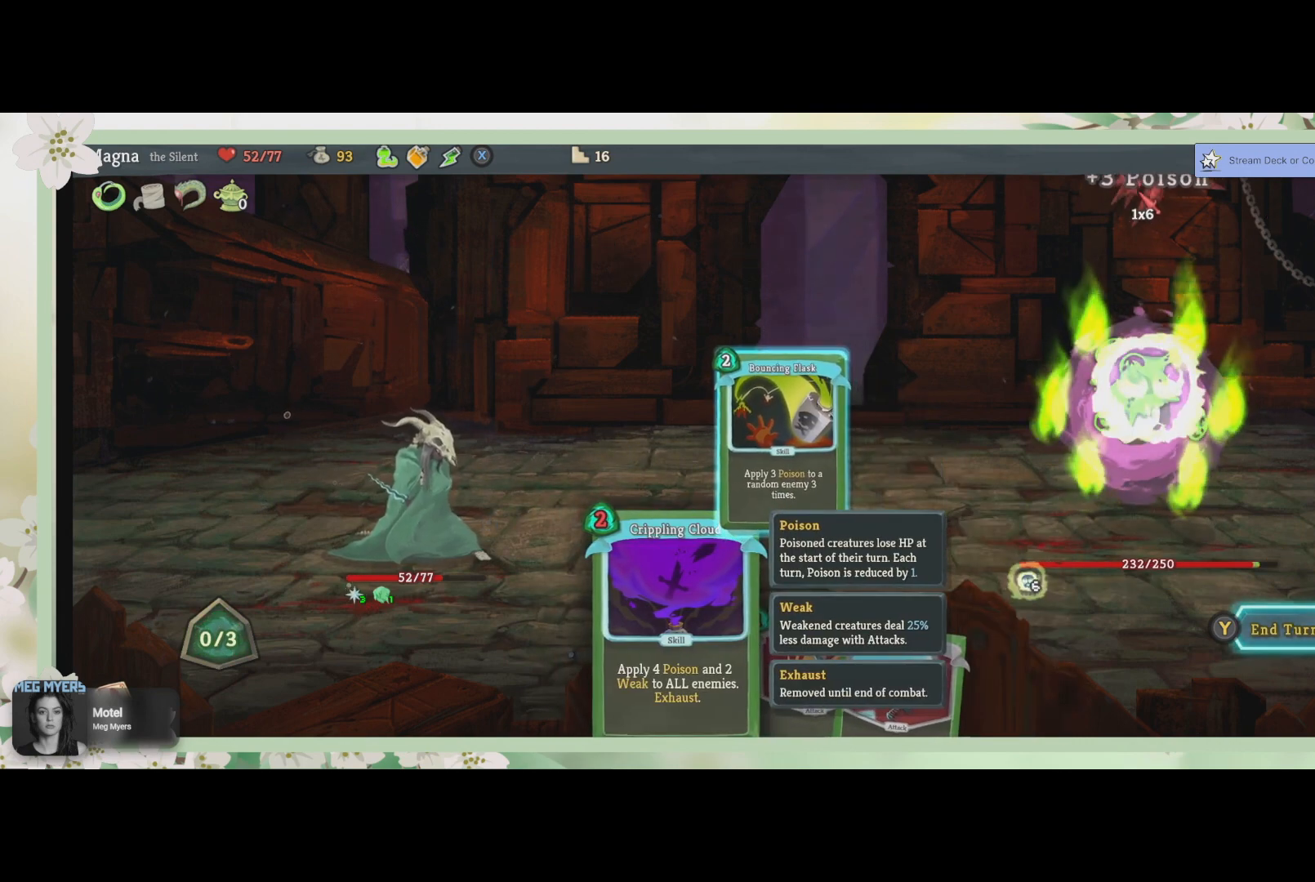
{"buttons": [], "left_stick": "center", "right_stick": "center", "events": []}
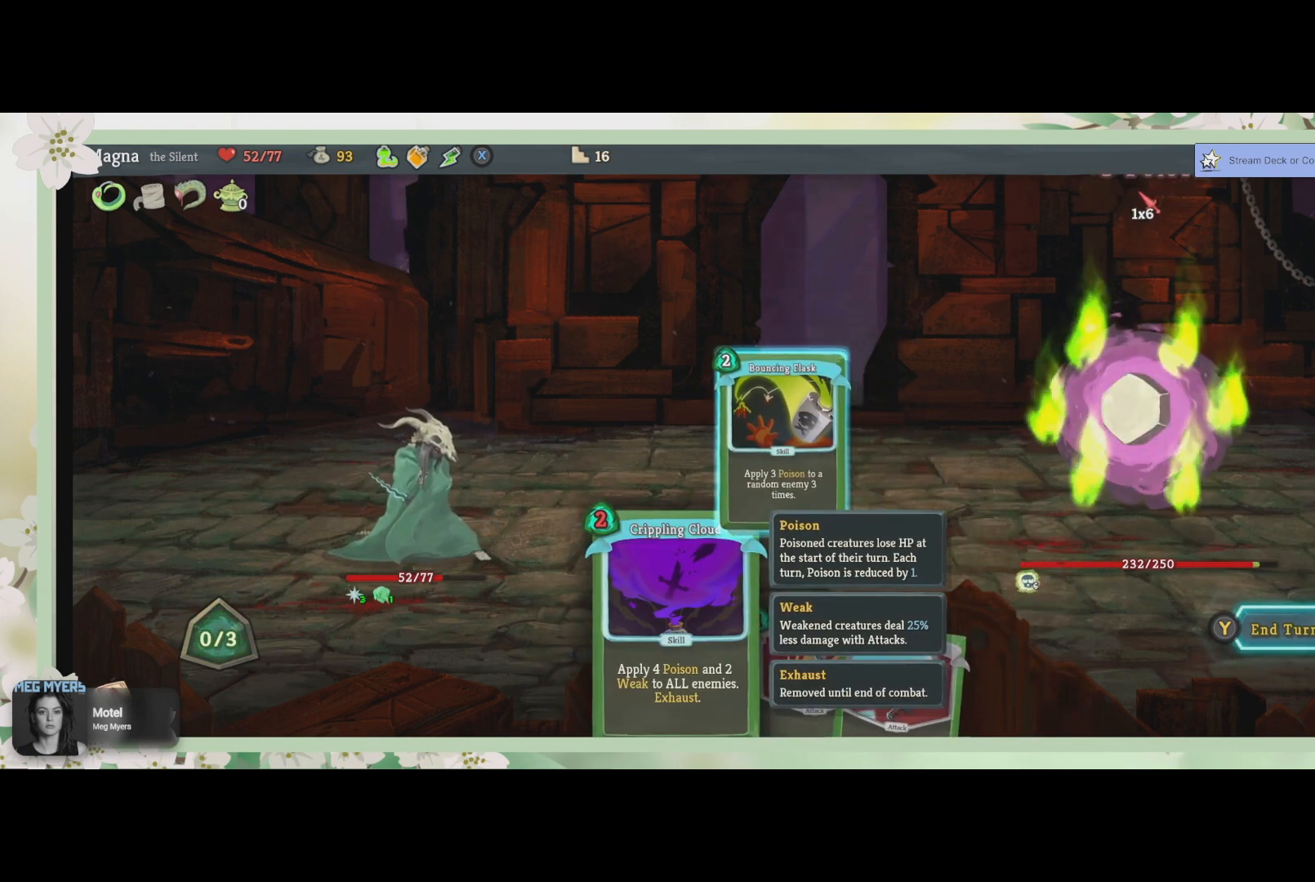
{"buttons": [], "left_stick": "center", "right_stick": "center", "events": []}
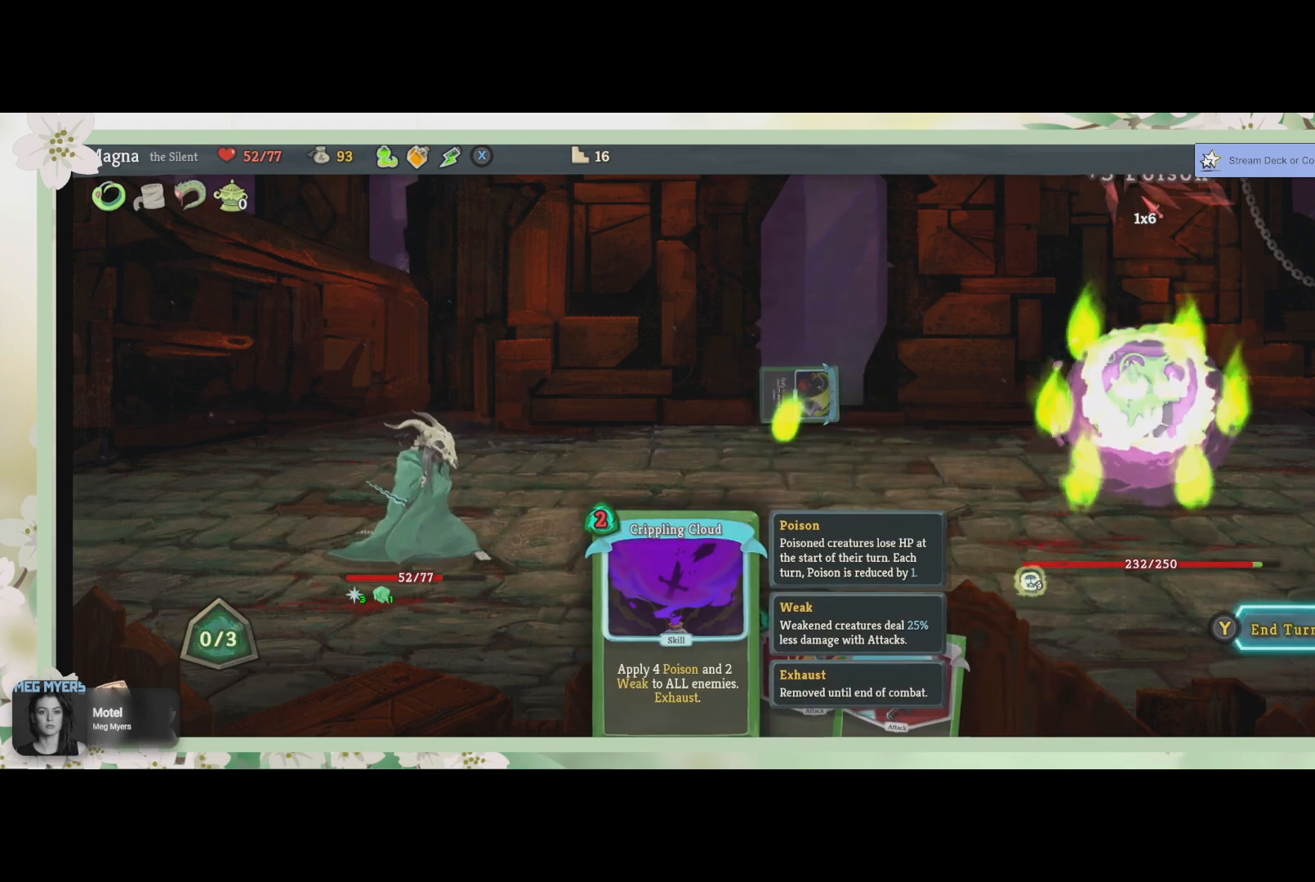
{"buttons": [], "left_stick": "center", "right_stick": "center", "events": []}
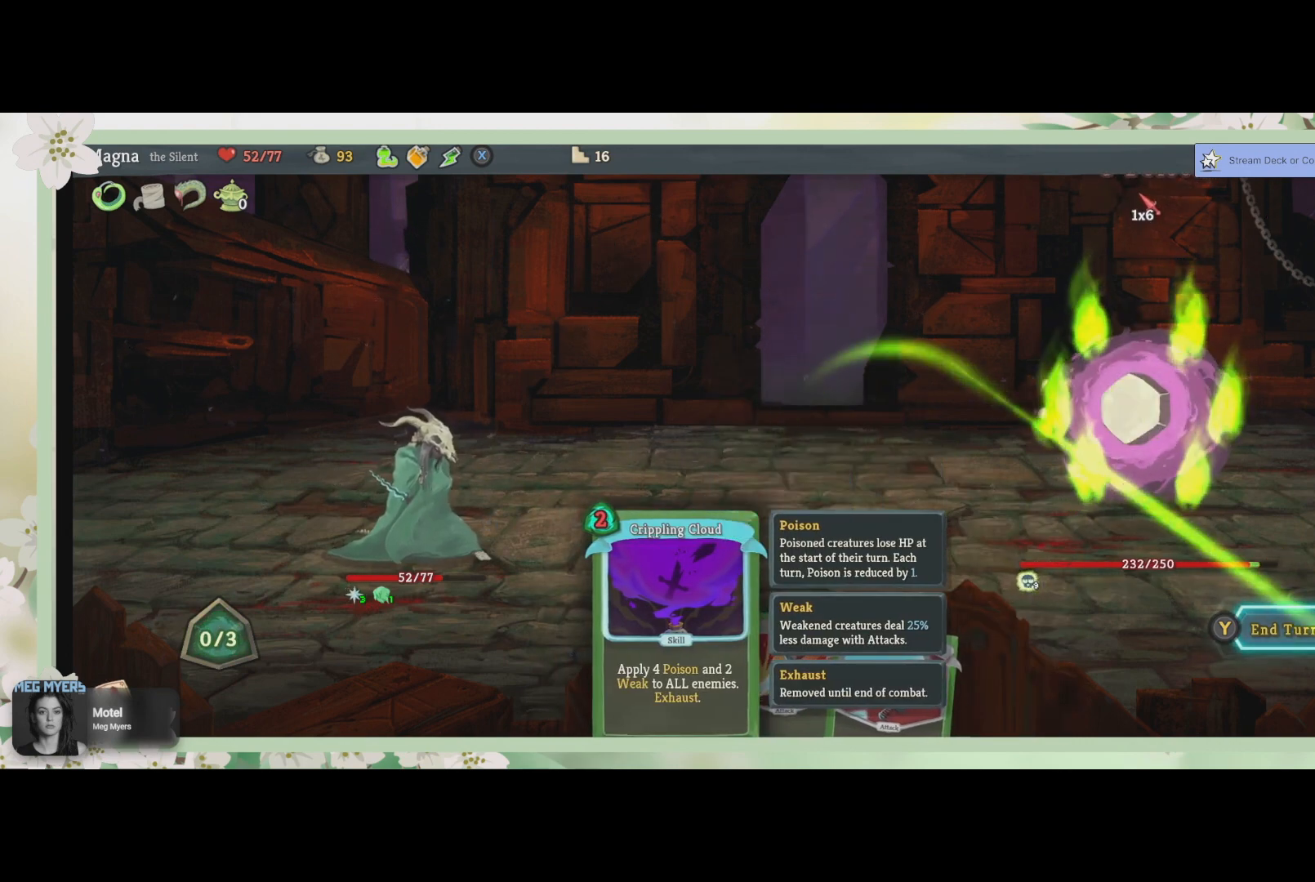
{"buttons": [], "left_stick": "center", "right_stick": "center", "events": []}
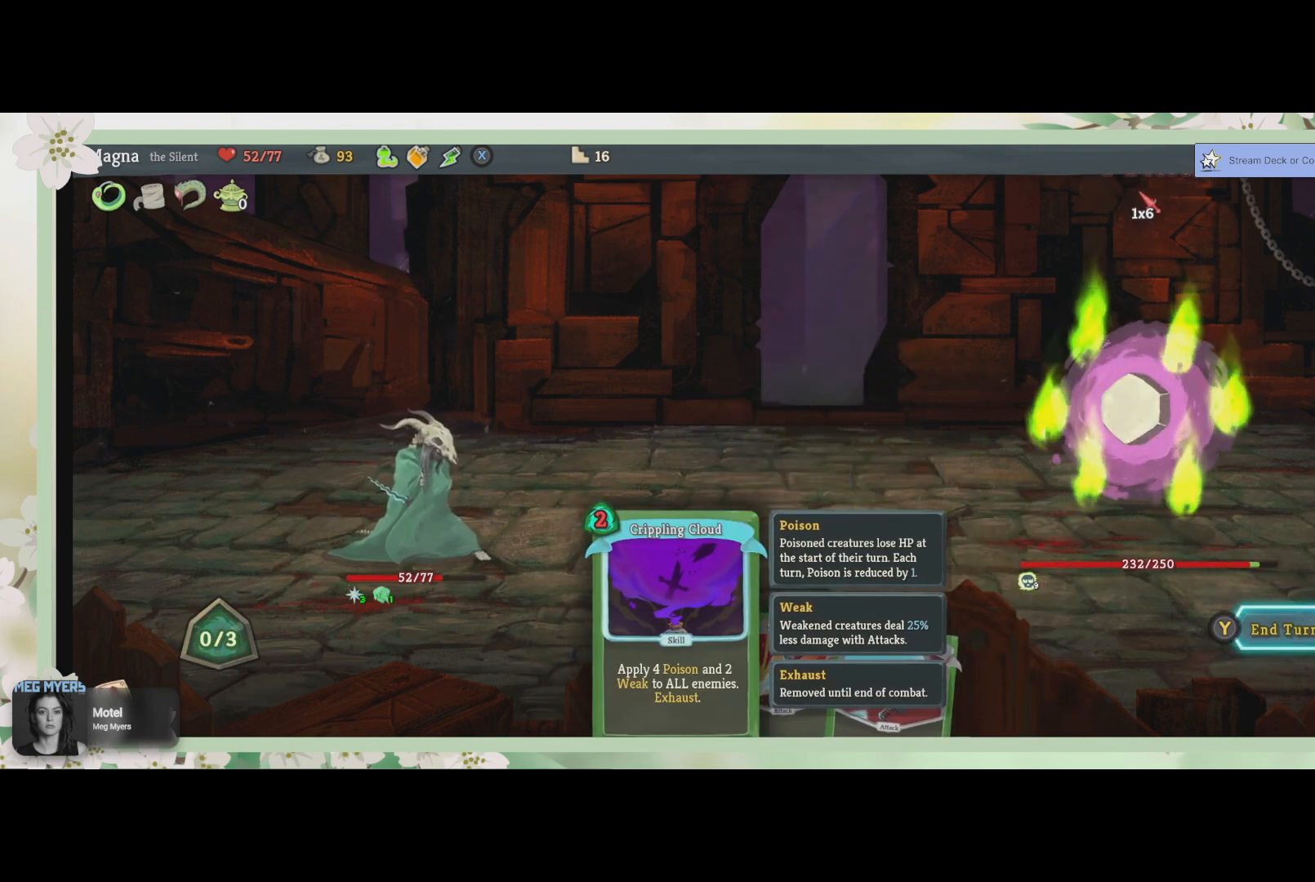
{"buttons": [], "left_stick": "center", "right_stick": "center", "events": []}
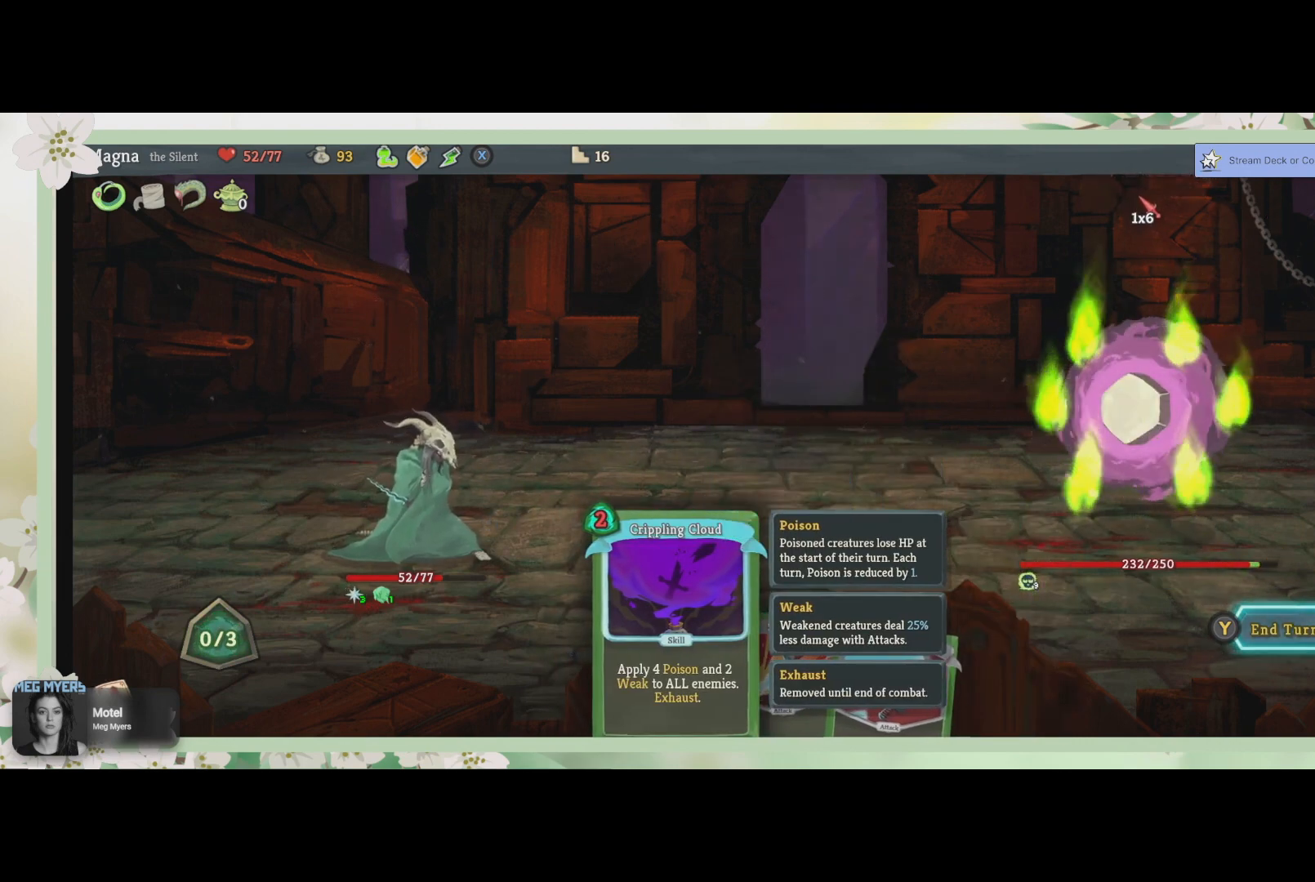
{"buttons": [], "left_stick": "center", "right_stick": "center", "events": []}
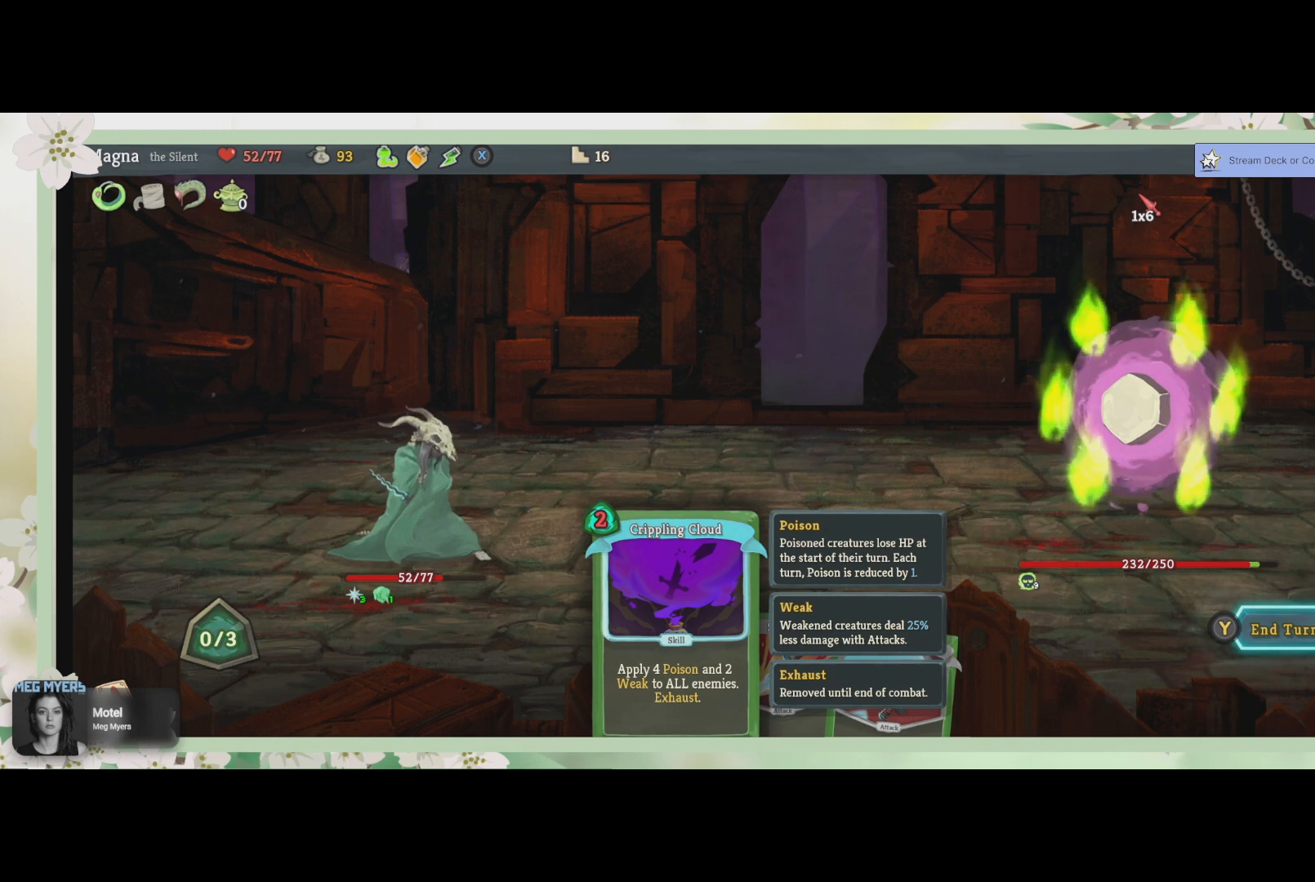
{"buttons": [], "left_stick": "center", "right_stick": "center", "events": []}
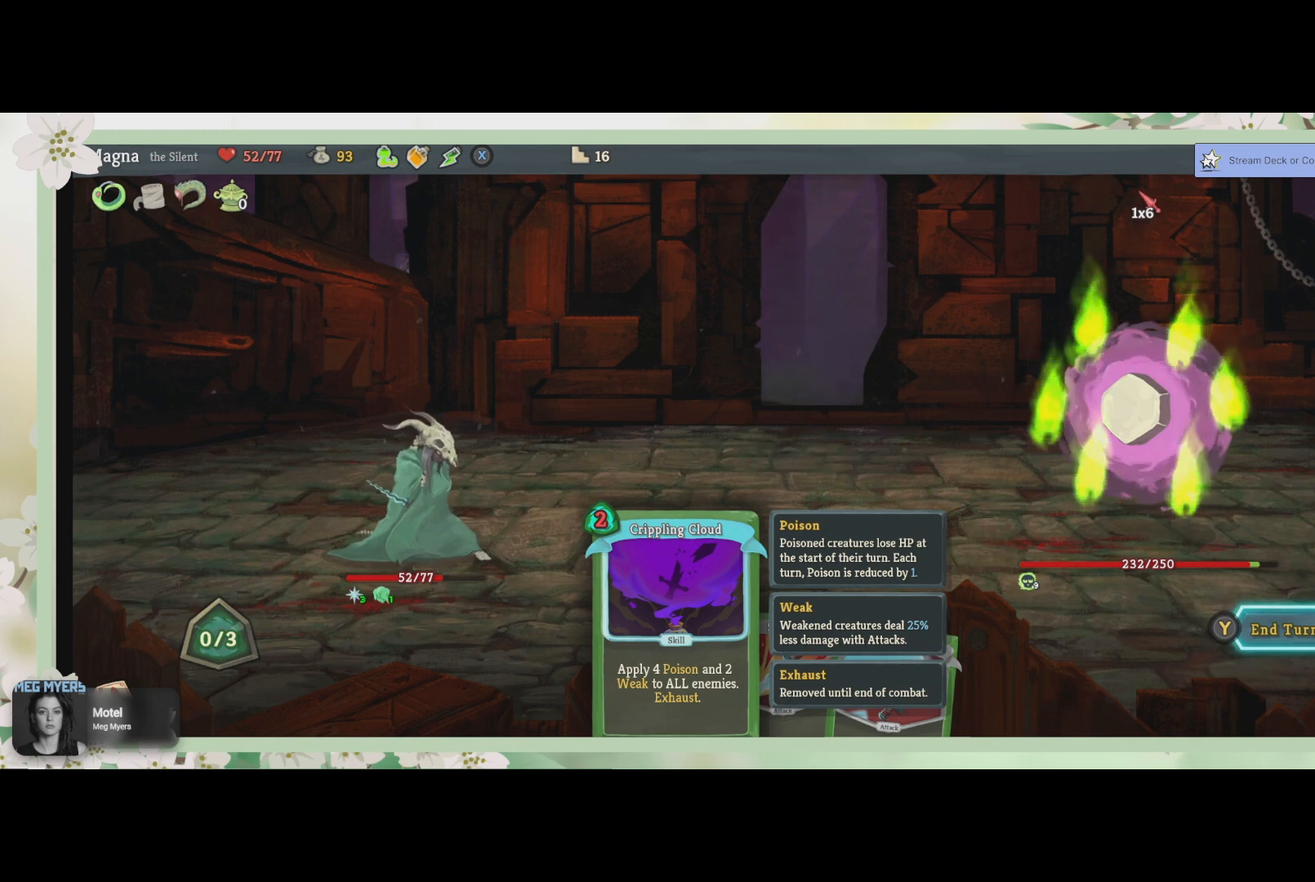
{"buttons": [], "left_stick": "center", "right_stick": "center", "events": [[333, "TRIANGLE", "down"], [467, "TRIANGLE", "up"]]}